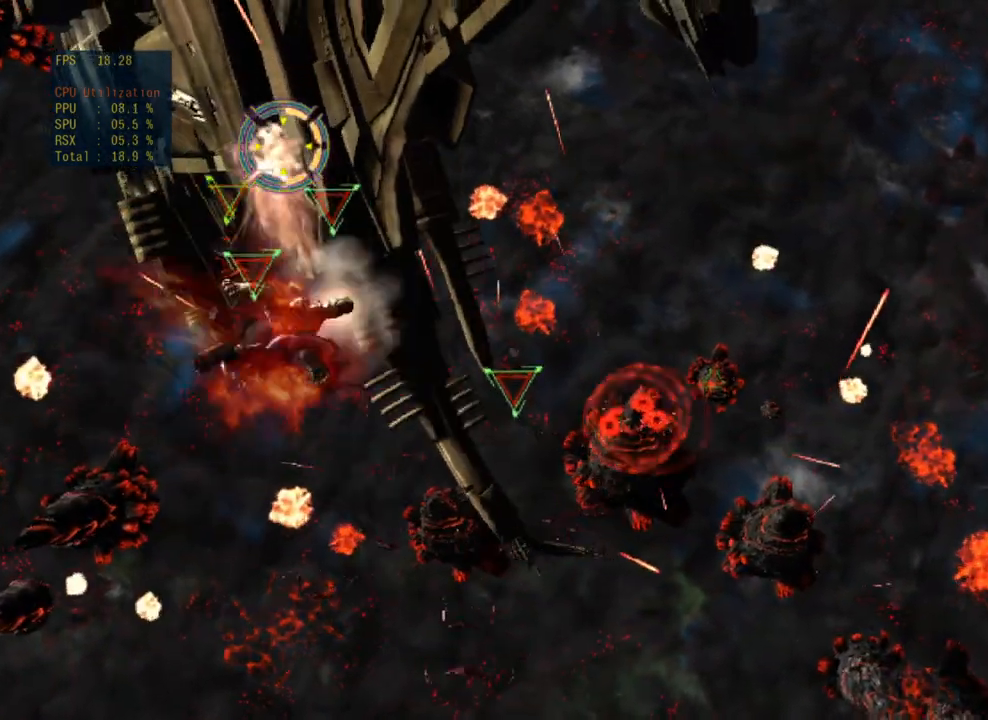
Gameplay with a controller (PlayStation layout); each line is a JSON object with the inputs held at the frame after it (dt_ms = milliseconds from this image to that frame). "events" lists button and stick changes between this image and that frame as [ms after this image, input, new state], when the widget could be followed in between. Not read: L3 R3 right_stick.
{"dt_ms": 500, "buttons": ["SQUARE"], "left_stick": "center", "events": [[67, "left_stick", "right"], [150, "left_stick", "down-right"], [267, "left_stick", "center"]]}
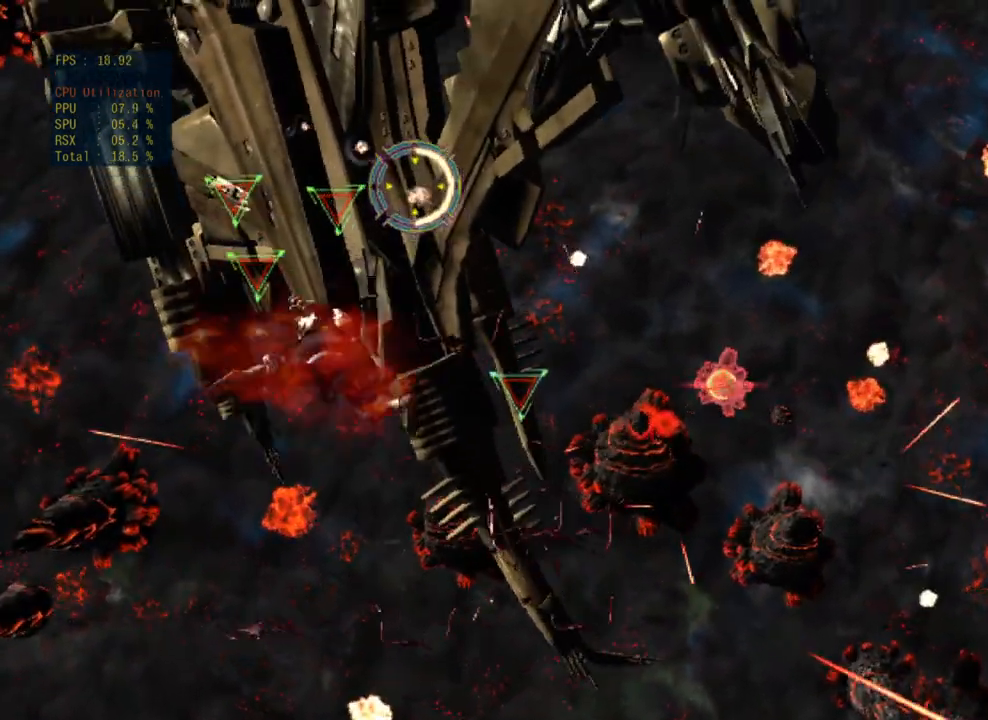
{"dt_ms": 500, "buttons": ["SQUARE"], "left_stick": "center", "events": [[267, "left_stick", "down"], [433, "left_stick", "center"]]}
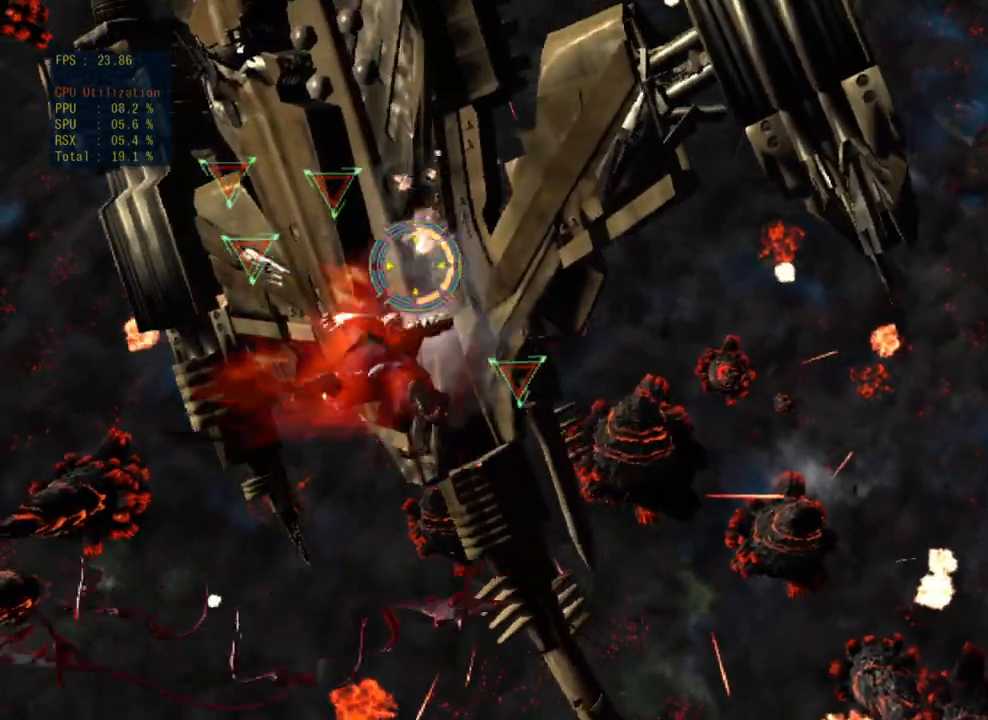
{"dt_ms": 500, "buttons": ["SQUARE"], "left_stick": "up-left", "events": [[333, "left_stick", "left"], [383, "left_stick", "up-left"]]}
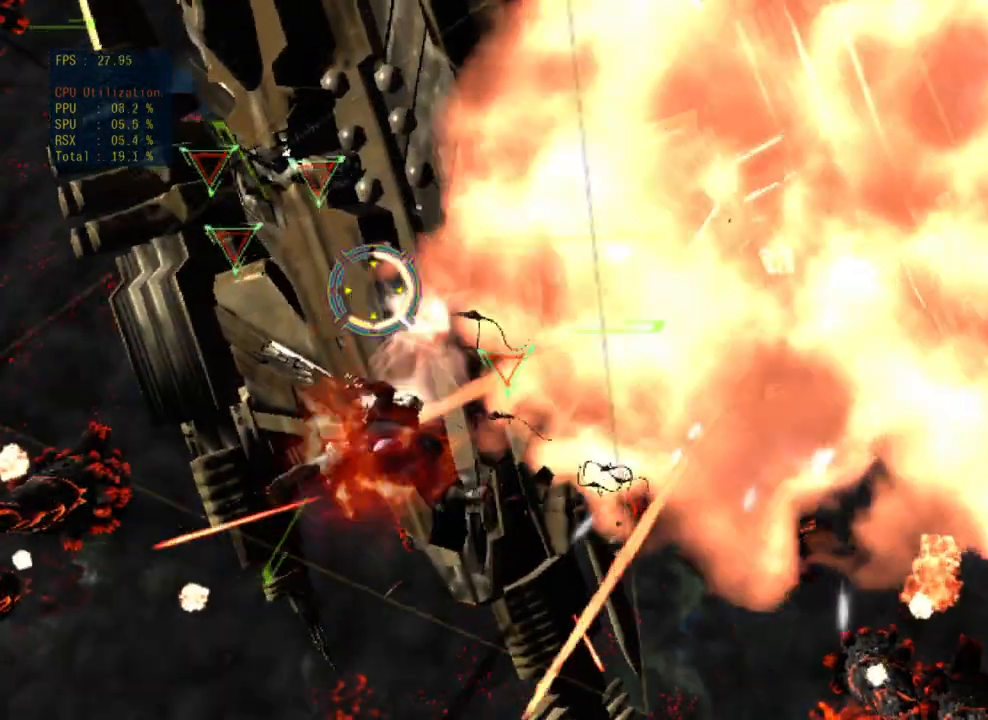
{"dt_ms": 500, "buttons": ["SQUARE"], "left_stick": "center", "events": [[50, "left_stick", "center"]]}
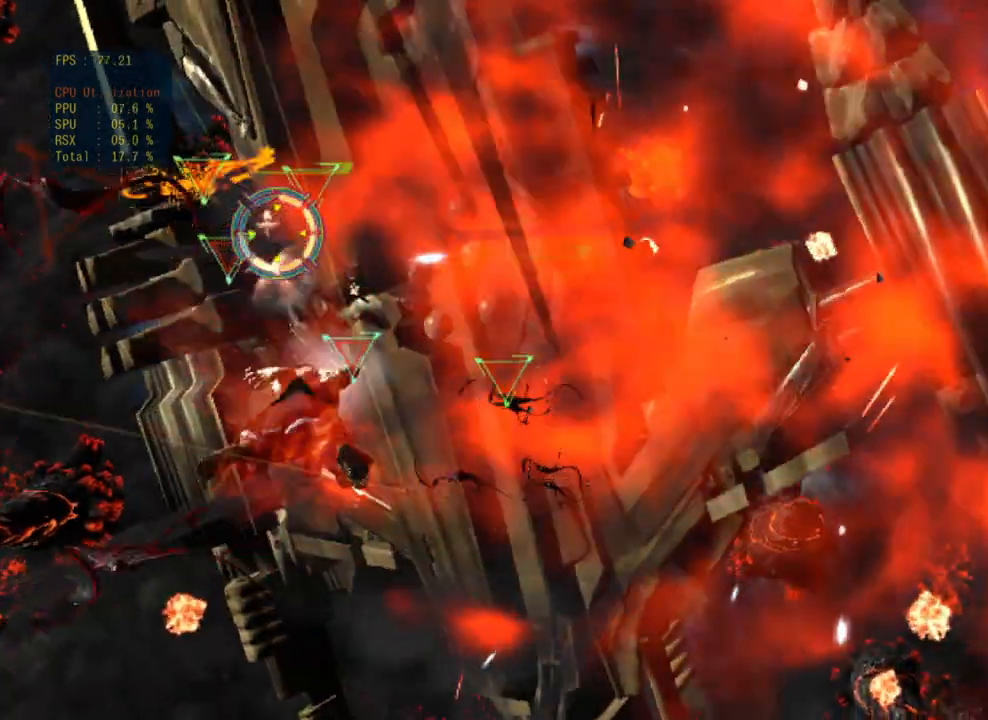
{"dt_ms": 500, "buttons": ["SQUARE"], "left_stick": "center", "events": [[50, "left_stick", "right"], [233, "left_stick", "down"], [467, "left_stick", "center"]]}
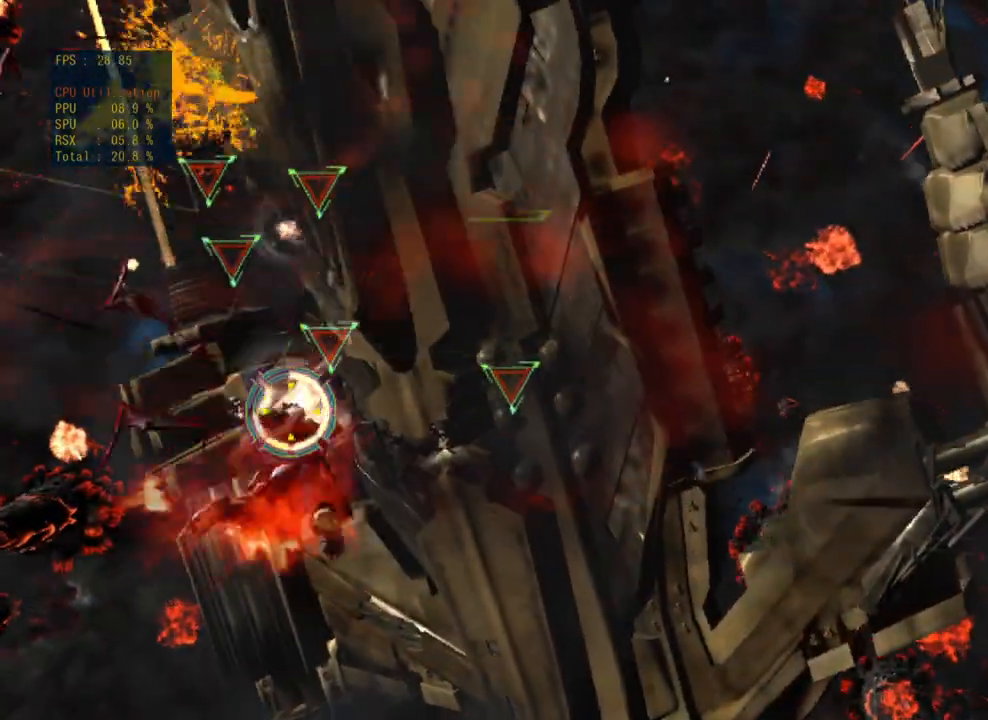
{"dt_ms": 500, "buttons": ["SQUARE"], "left_stick": "center", "events": []}
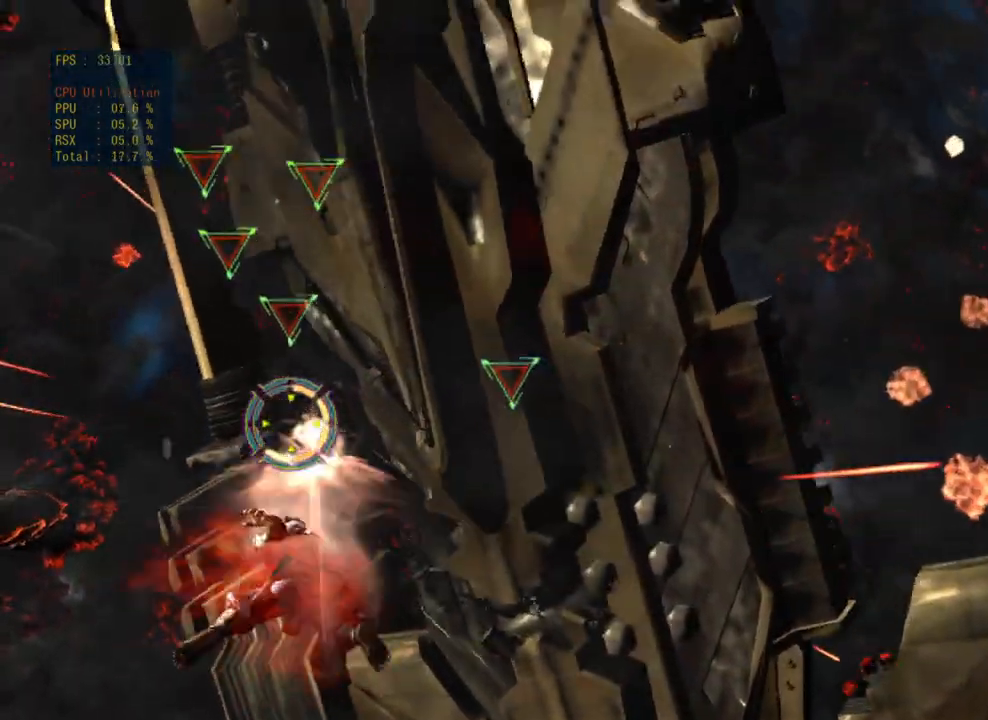
{"dt_ms": 500, "buttons": ["SQUARE"], "left_stick": "up-left", "events": [[233, "left_stick", "right"], [283, "left_stick", "up"], [333, "left_stick", "up-left"]]}
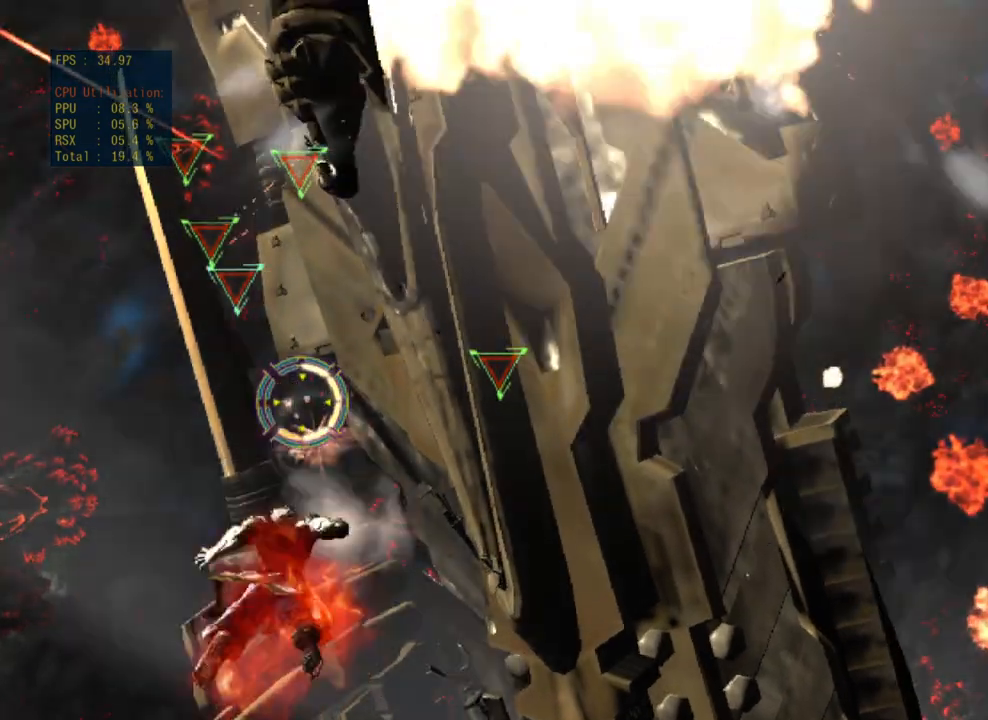
{"dt_ms": 500, "buttons": ["SQUARE"], "left_stick": "right", "events": [[67, "left_stick", "center"], [367, "left_stick", "down-right"], [450, "left_stick", "right"]]}
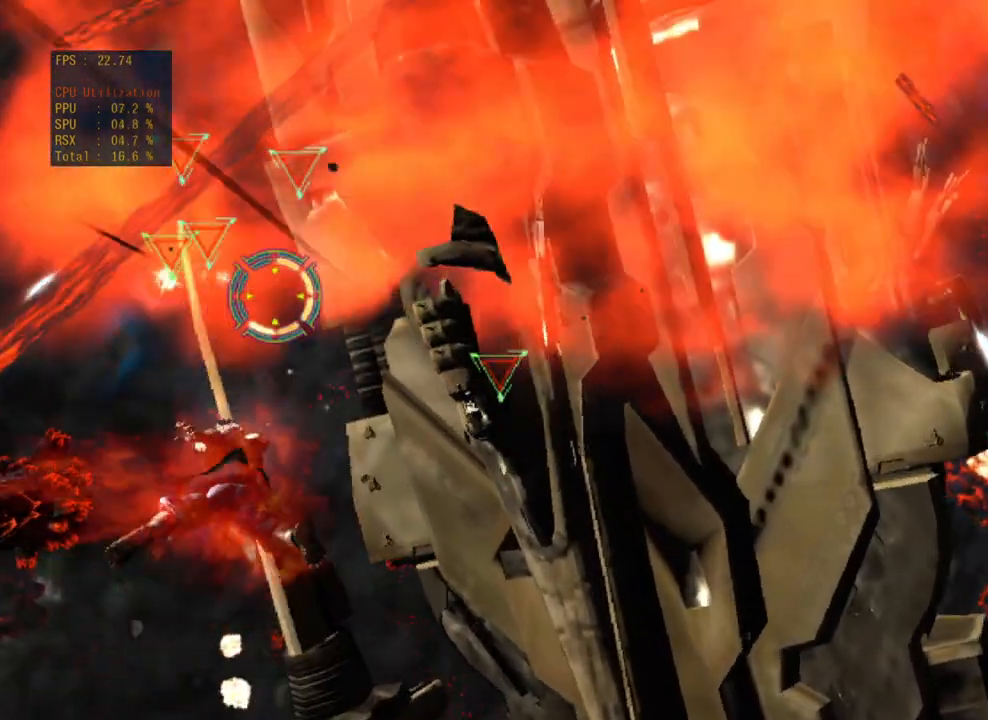
{"dt_ms": 500, "buttons": ["SQUARE"], "left_stick": "center", "events": [[133, "left_stick", "center"], [200, "left_stick", "left"], [500, "left_stick", "center"]]}
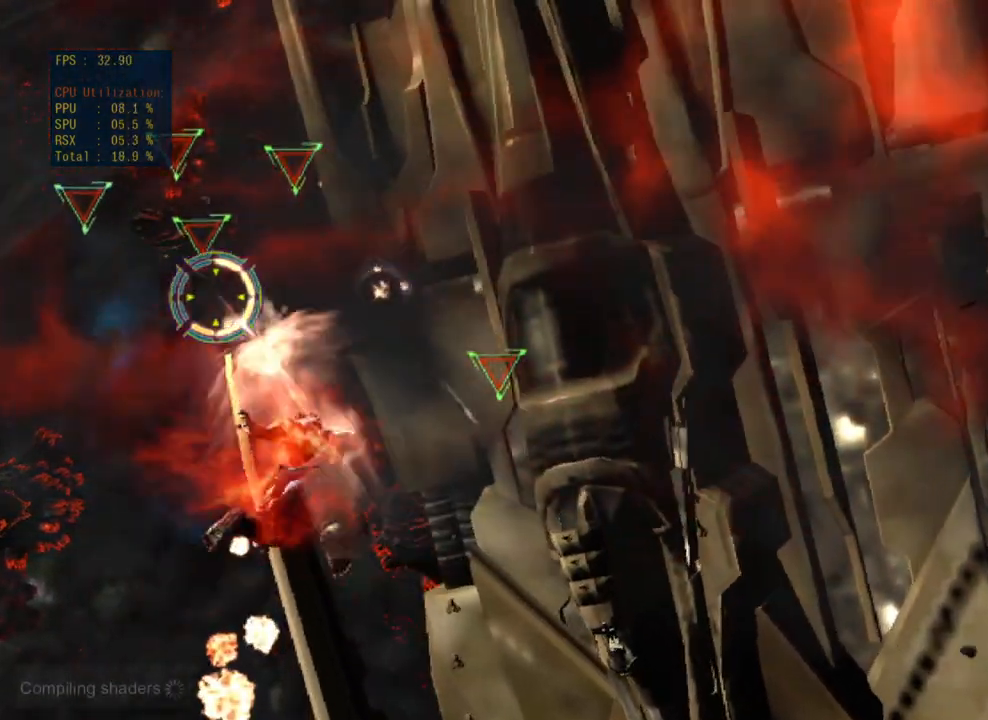
{"dt_ms": 500, "buttons": ["SQUARE"], "left_stick": "center", "events": []}
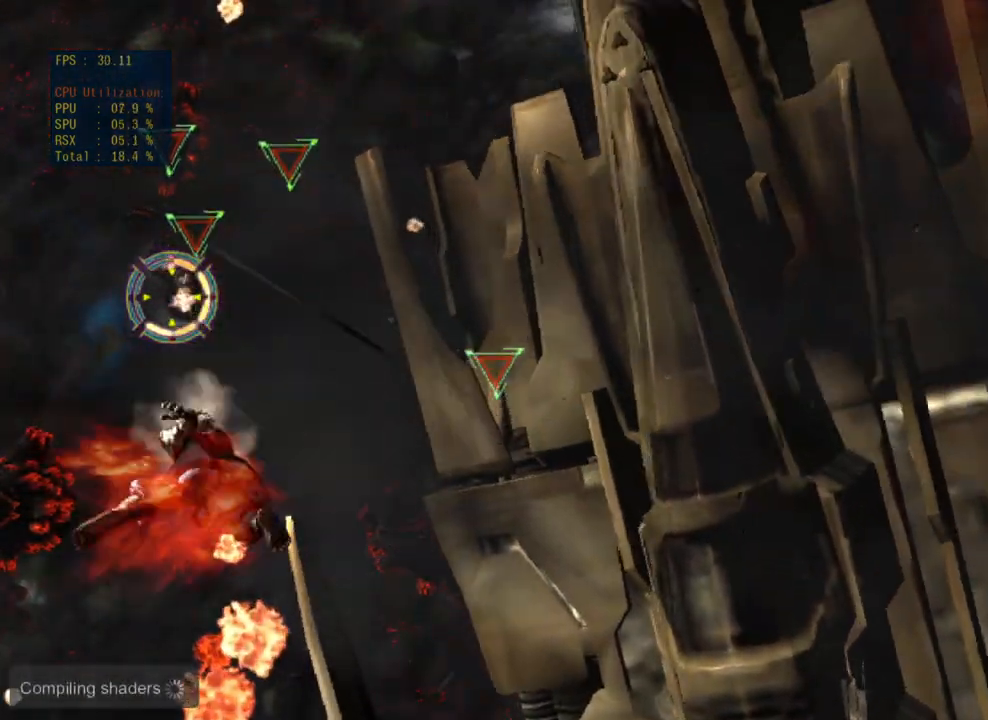
{"dt_ms": 500, "buttons": ["SQUARE"], "left_stick": "center", "events": [[167, "left_stick", "up"], [333, "left_stick", "center"]]}
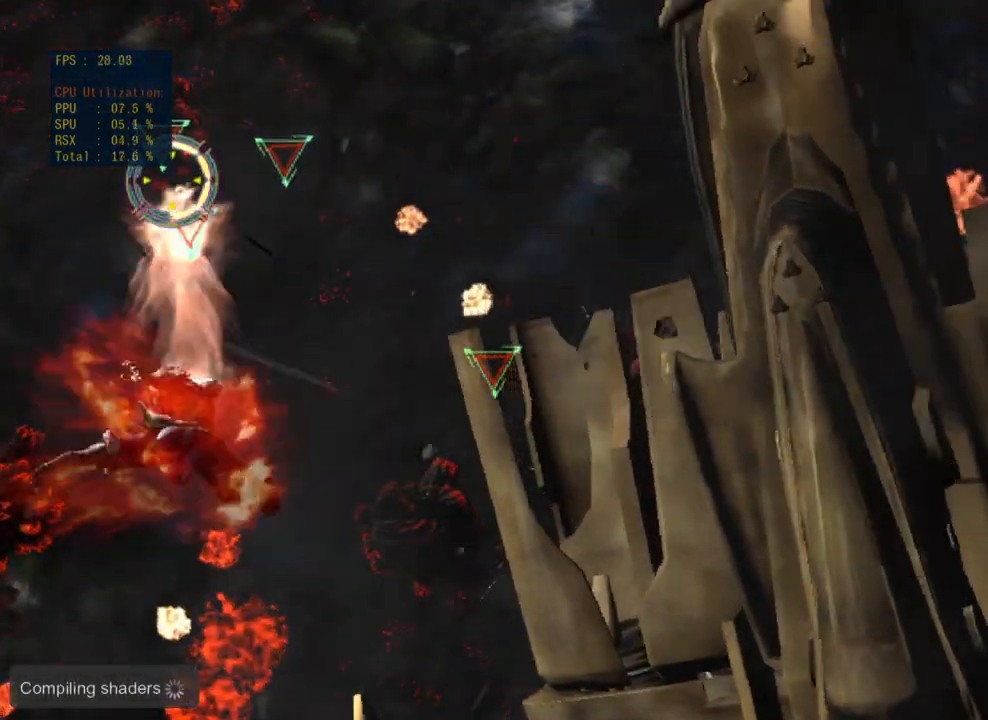
{"dt_ms": 500, "buttons": ["SQUARE"], "left_stick": "center", "events": [[133, "left_stick", "down"], [233, "left_stick", "center"]]}
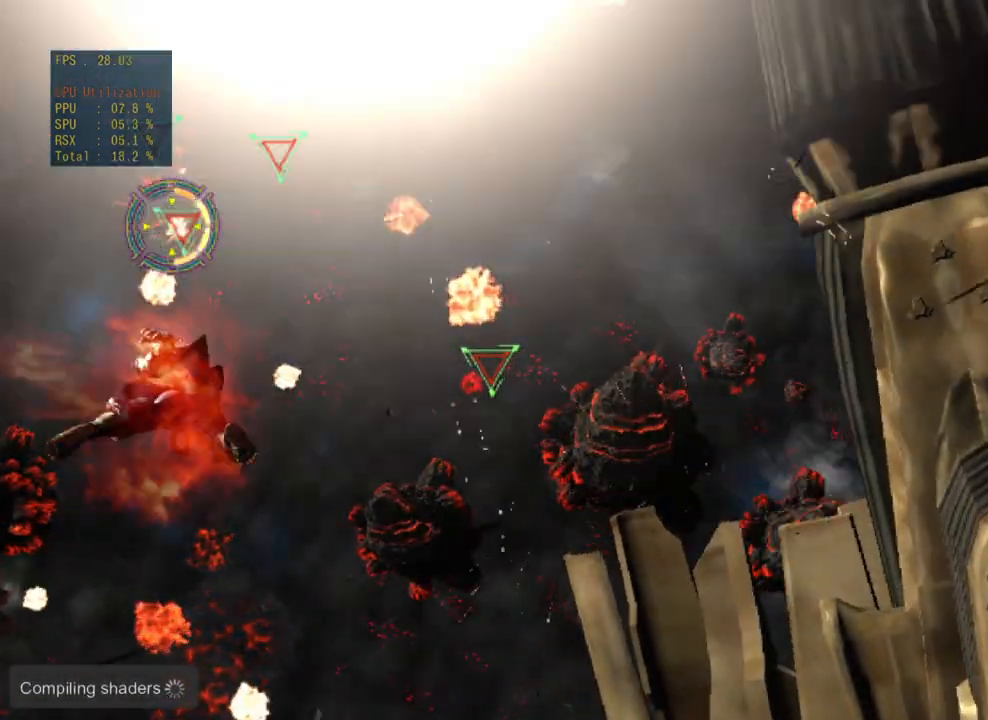
{"dt_ms": 500, "buttons": ["TRIANGLE"], "left_stick": "center", "events": [[50, "SQUARE", "up"], [150, "TRIANGLE", "down"]]}
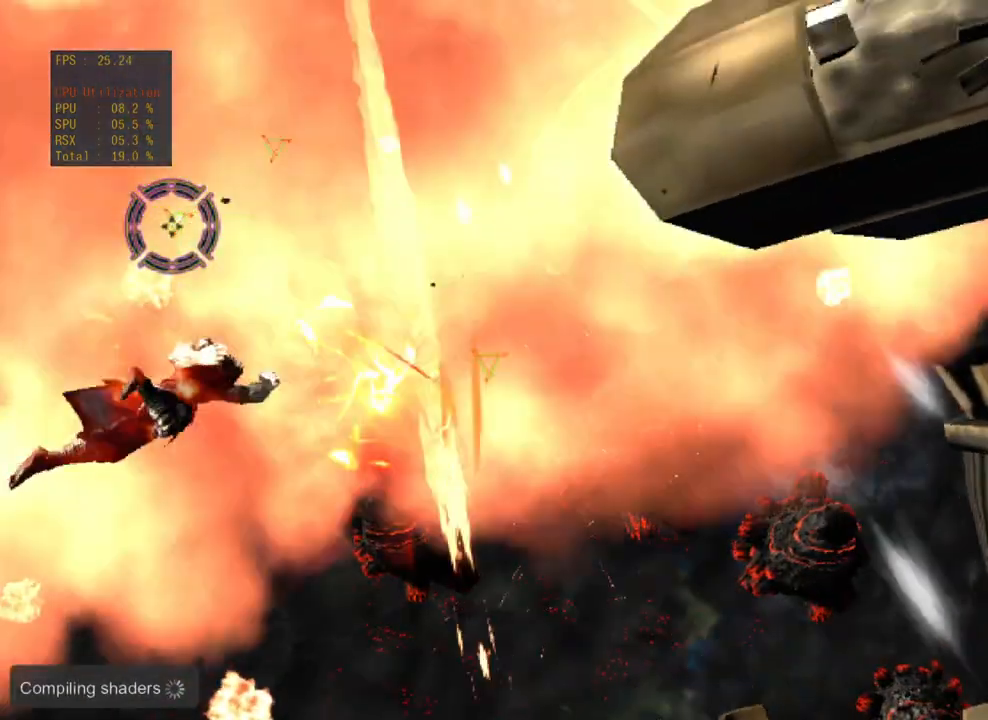
{"dt_ms": 500, "buttons": ["TRIANGLE"], "left_stick": "right", "events": [[417, "left_stick", "right"]]}
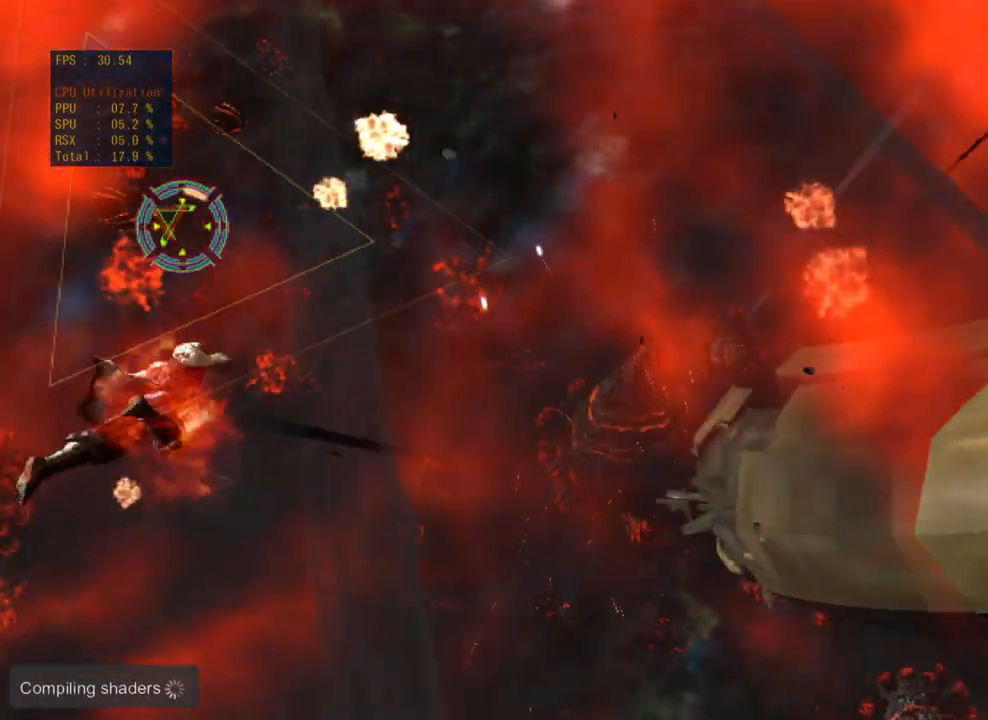
{"dt_ms": 500, "buttons": ["TRIANGLE"], "left_stick": "right", "events": [[83, "left_stick", "center"], [467, "left_stick", "right"]]}
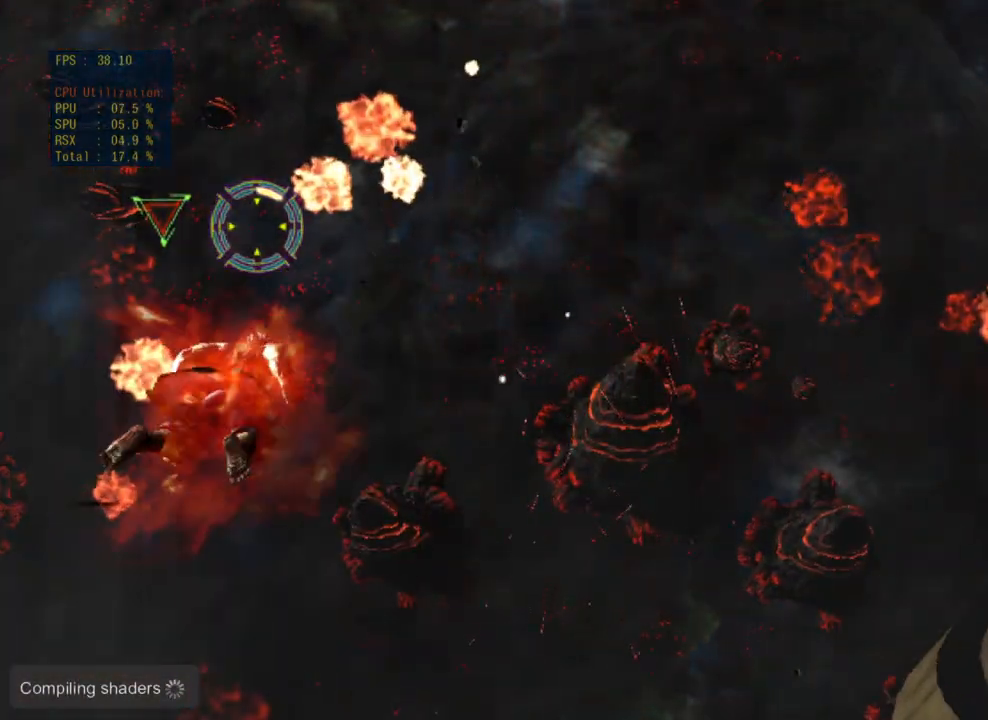
{"dt_ms": 500, "buttons": [], "left_stick": "left", "events": [[117, "left_stick", "center"], [333, "TRIANGLE", "up"], [333, "left_stick", "left"]]}
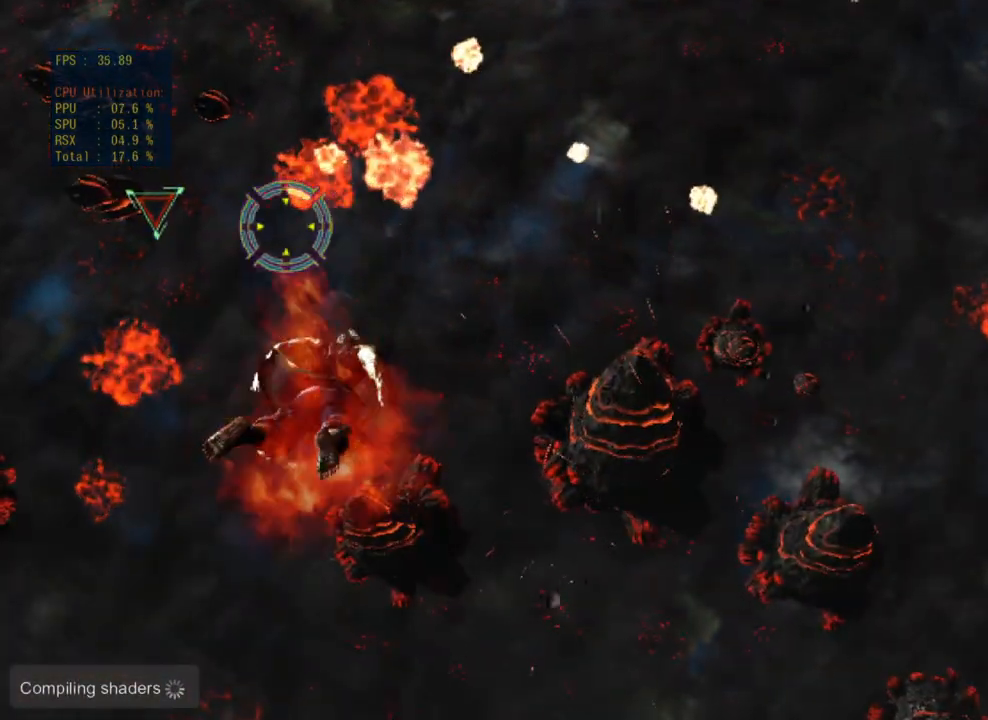
{"dt_ms": 500, "buttons": ["TRIANGLE"], "left_stick": "center", "events": [[100, "TRIANGLE", "down"], [117, "left_stick", "center"]]}
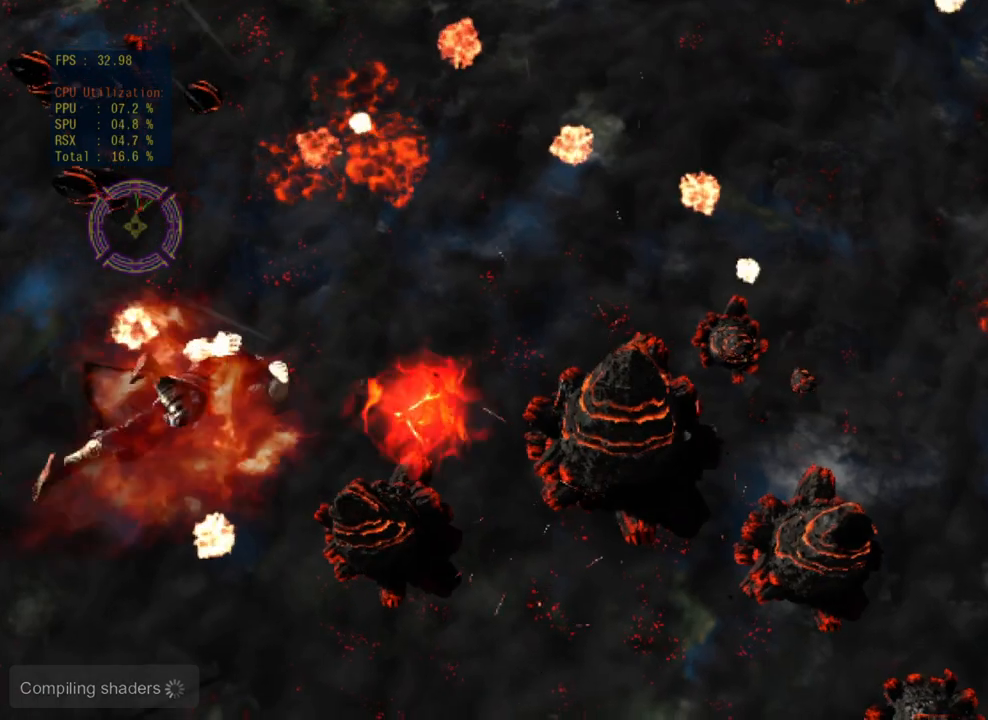
{"dt_ms": 500, "buttons": ["R1"], "left_stick": "center", "events": [[17, "TRIANGLE", "up"], [500, "R1", "down"]]}
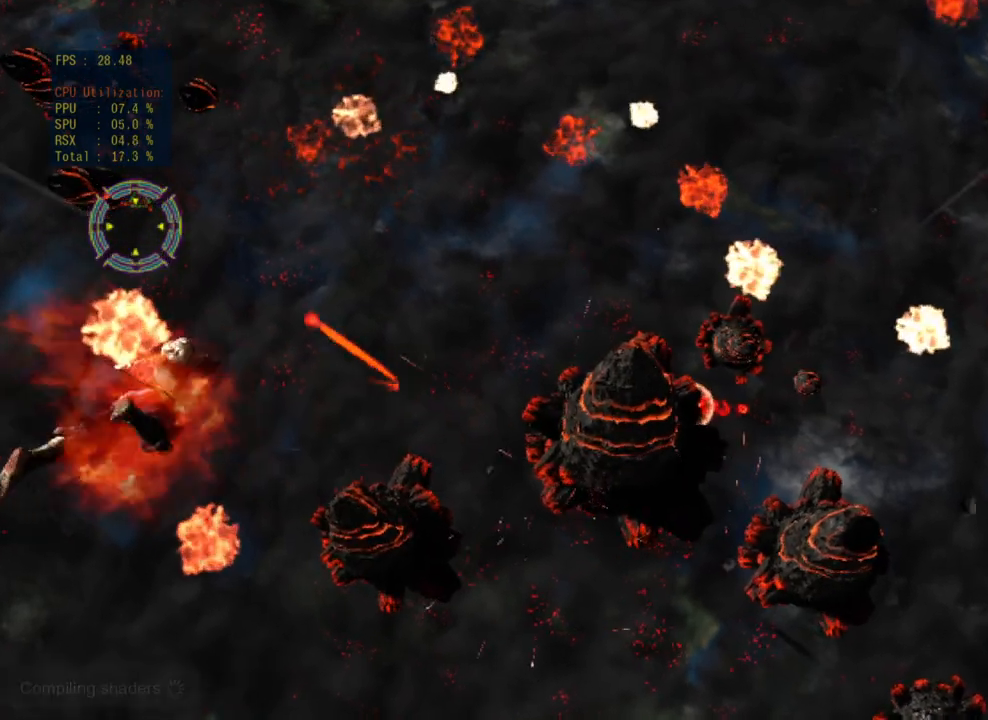
{"dt_ms": 500, "buttons": [], "left_stick": "right", "events": [[150, "left_stick", "right"], [333, "R1", "up"]]}
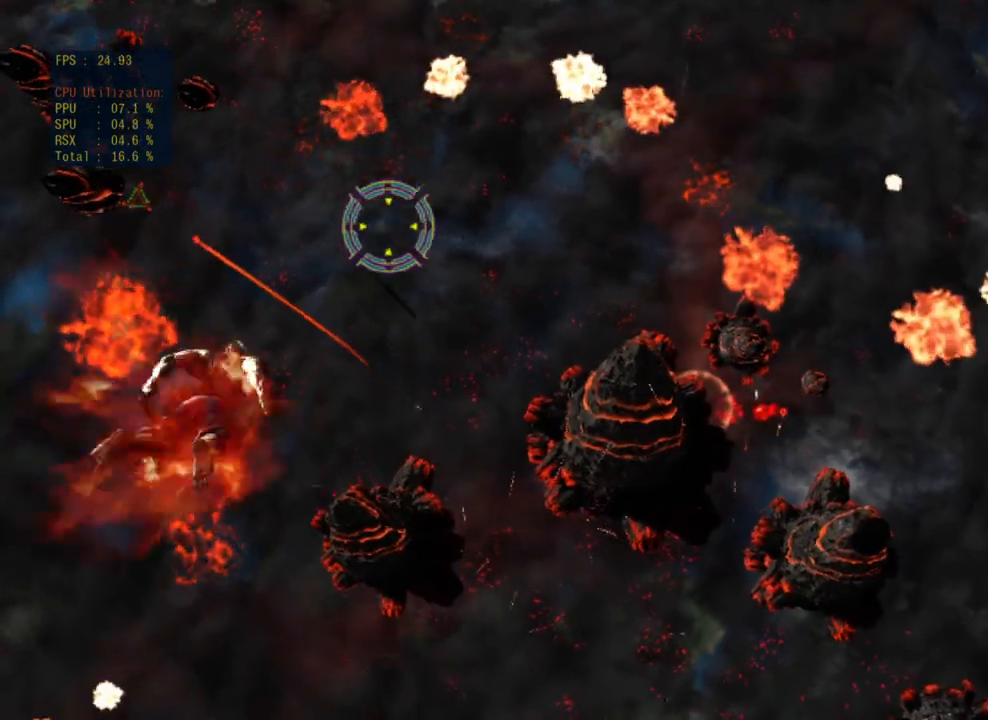
{"dt_ms": 1000, "buttons": ["TRIANGLE"], "left_stick": "left"}
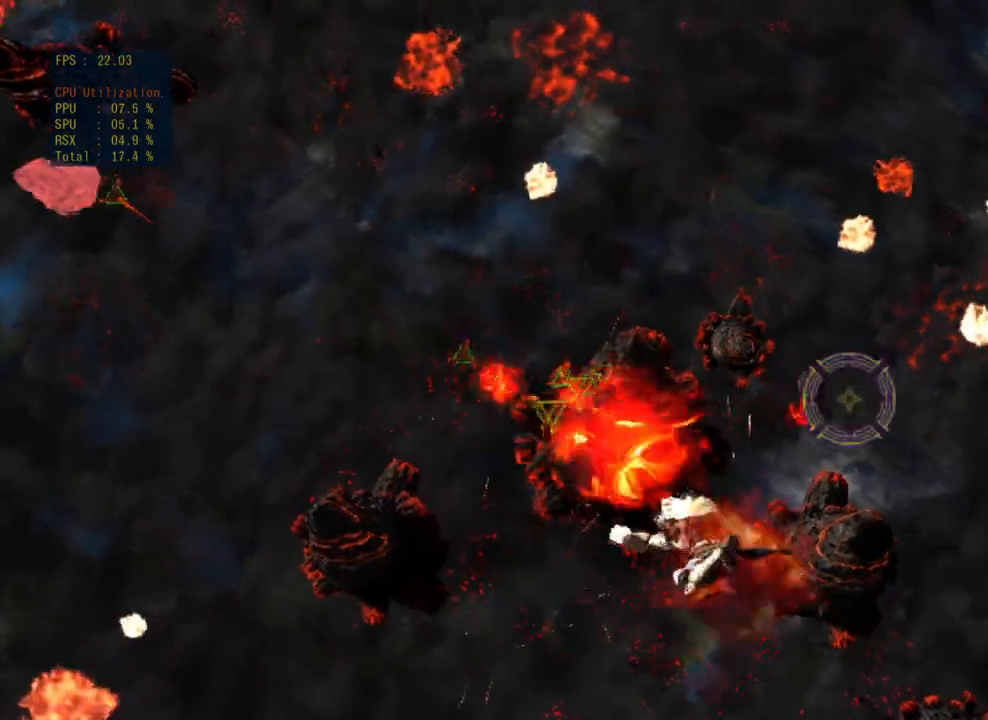
{"dt_ms": 500, "buttons": ["TRIANGLE", "R2"], "left_stick": "center", "events": [[183, "left_stick", "center"], [250, "R2", "down"]]}
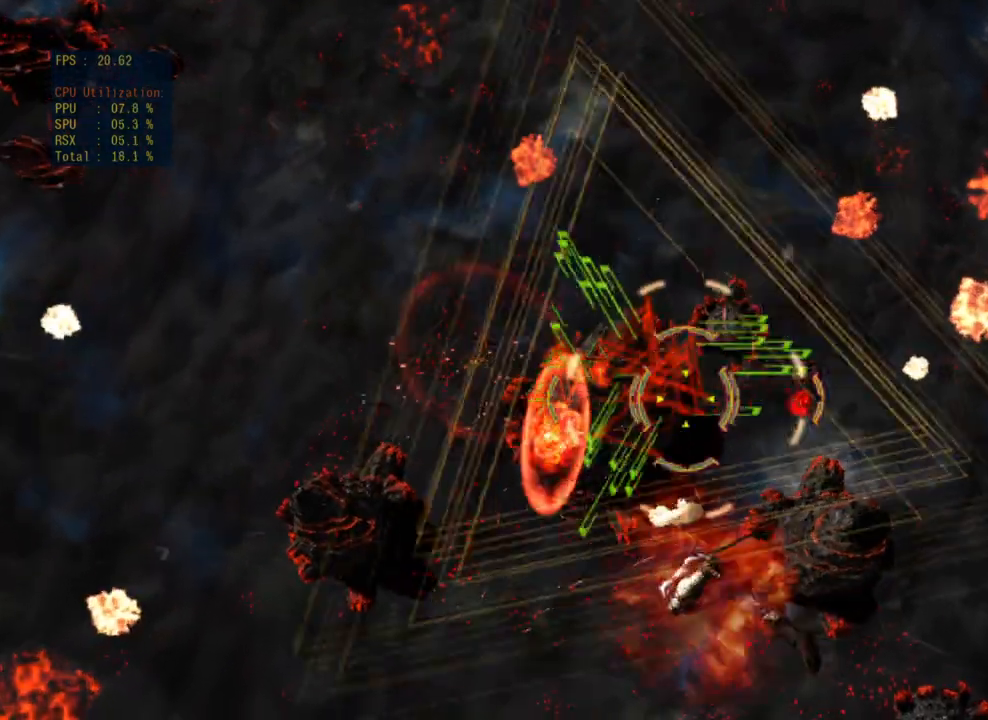
{"dt_ms": 500, "buttons": ["TRIANGLE", "R2"], "left_stick": "center", "events": []}
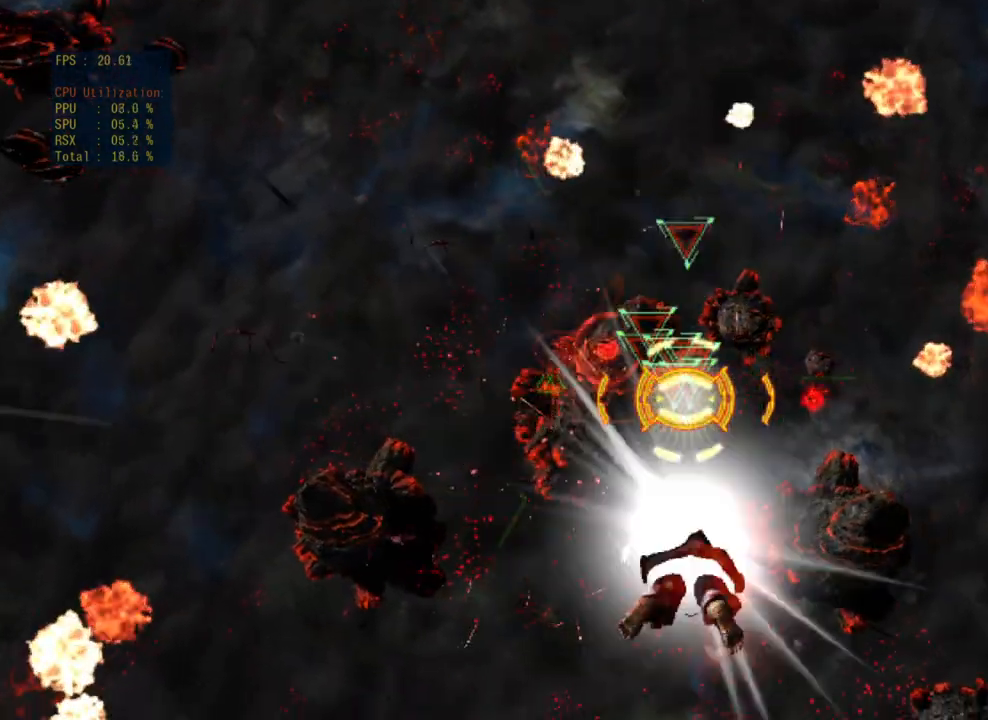
{"dt_ms": 500, "buttons": ["TRIANGLE", "R2"], "left_stick": "center", "events": [[100, "left_stick", "right"], [300, "left_stick", "up"], [500, "left_stick", "center"]]}
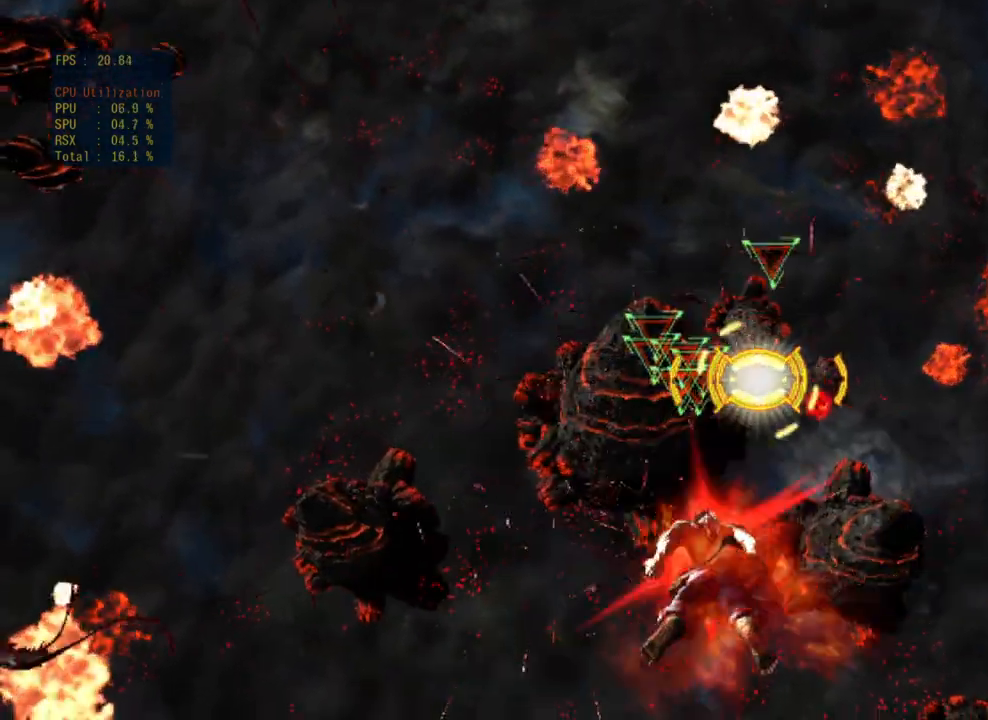
{"dt_ms": 500, "buttons": ["TRIANGLE"], "left_stick": "center", "events": [[150, "left_stick", "left"], [367, "left_stick", "center"], [400, "R2", "up"], [400, "TRIANGLE", "up"], [500, "TRIANGLE", "down"]]}
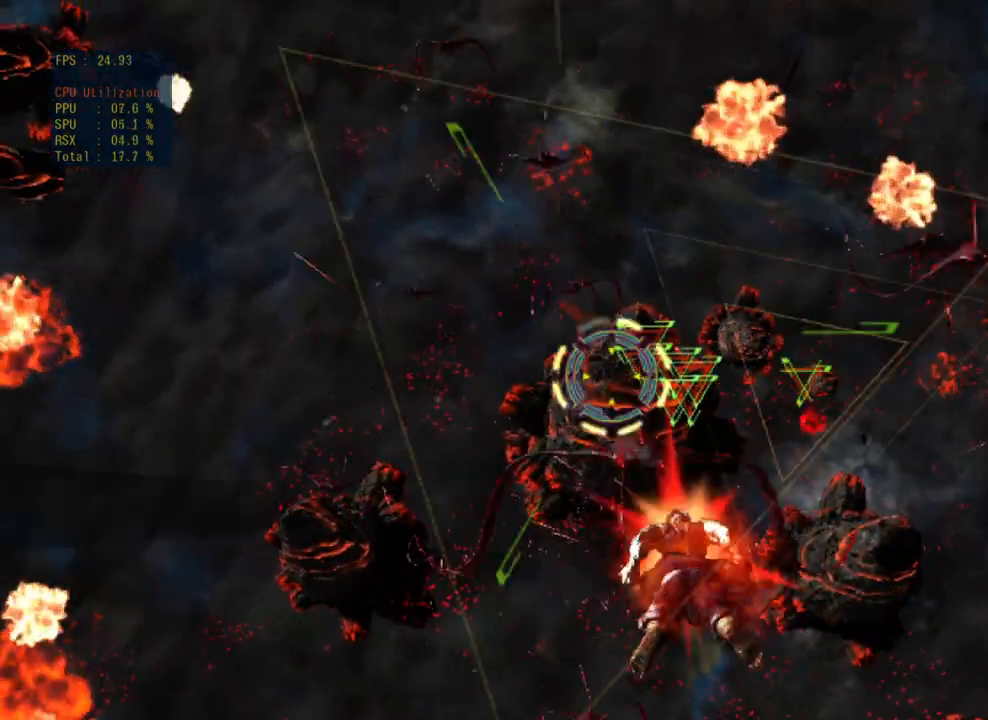
{"dt_ms": 500, "buttons": ["SQUARE"], "left_stick": "center", "events": [[317, "TRIANGLE", "up"], [500, "SQUARE", "down"]]}